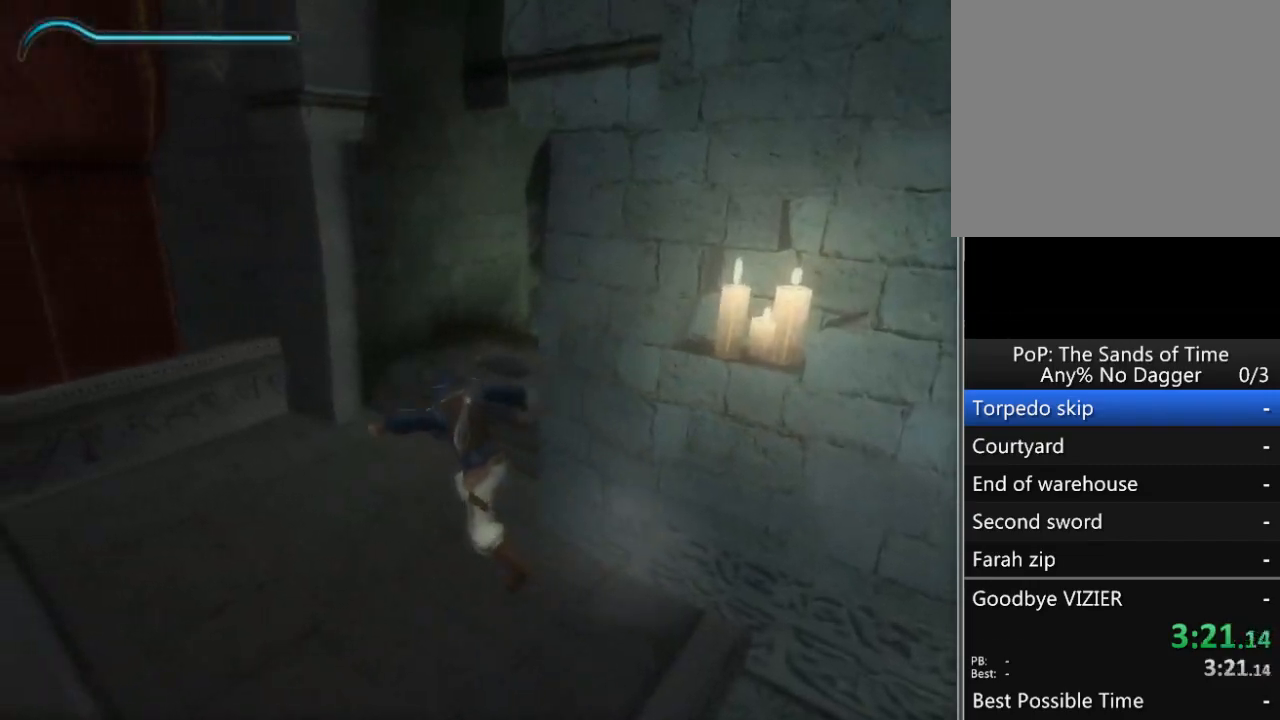
Gameplay with a controller (Xbox layout); each line is a JSON object with the inputs held at the frame after it. "events" lists button and stick changes between this image and that frame as [ms after this image, input, new state], when the widget could be followed in between. Not read: L2 L3 R2 R3.
{"buttons": [], "left_stick": "up-right", "right_stick": "center", "events": [[33, "left_stick", "up-right"], [100, "left_stick", "right"], [267, "A", "down"], [300, "left_stick", "up-right"], [350, "A", "up"], [417, "A", "down"], [467, "A", "up"]]}
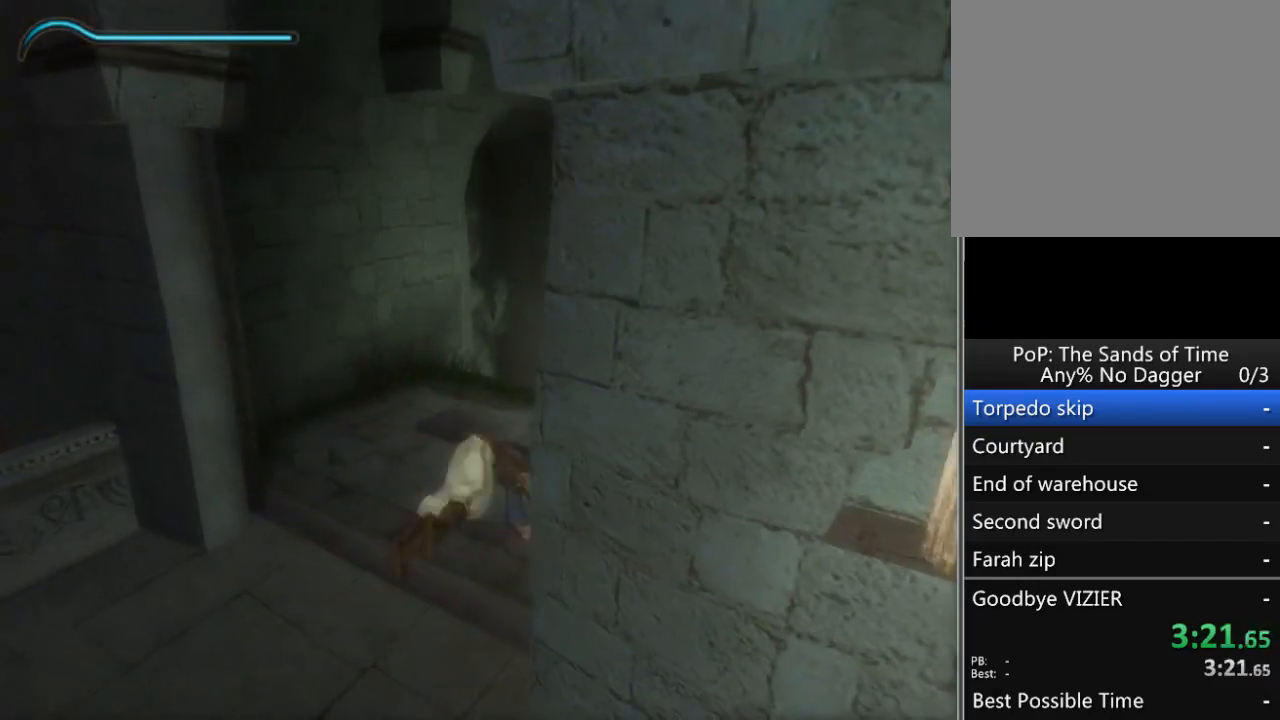
{"buttons": [], "left_stick": "up", "right_stick": "center", "events": [[33, "A", "down"], [133, "A", "up"], [200, "A", "down"], [233, "left_stick", "up"], [250, "A", "up"], [317, "A", "down"], [383, "A", "up"]]}
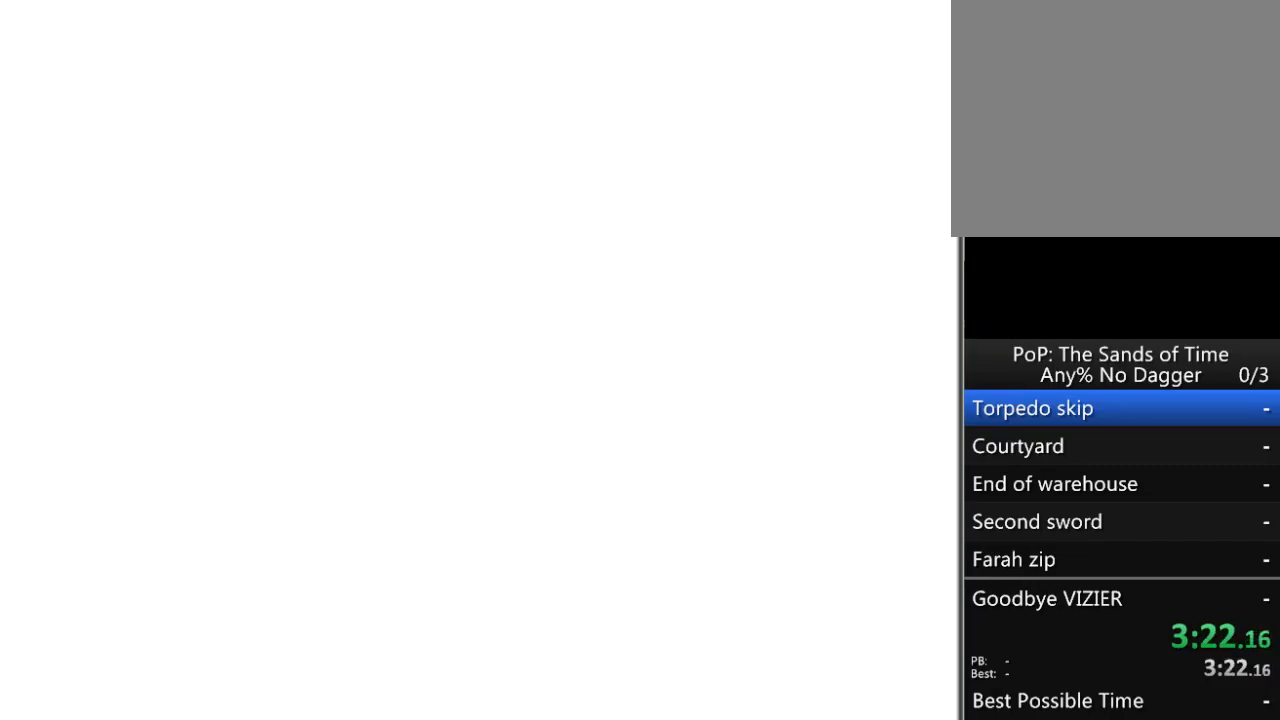
{"buttons": [], "left_stick": "center", "right_stick": "center", "events": [[217, "left_stick", "center"]]}
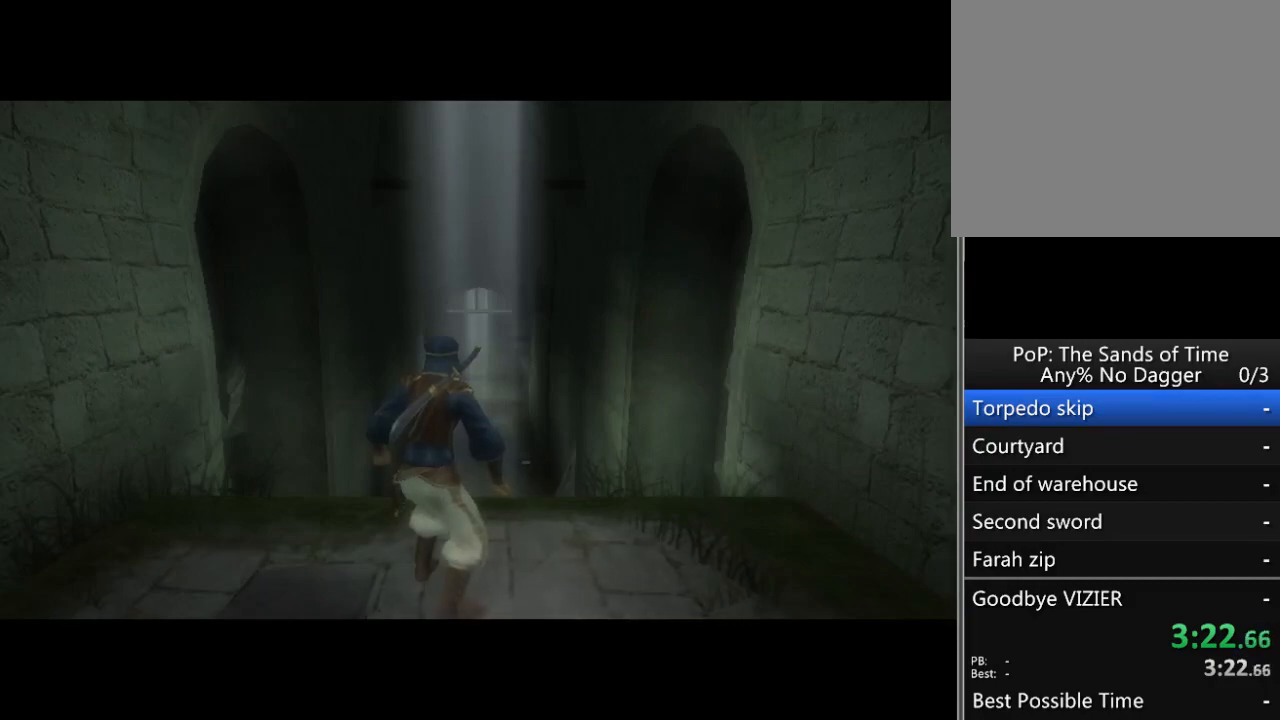
{"buttons": [], "left_stick": "center", "right_stick": "center", "events": []}
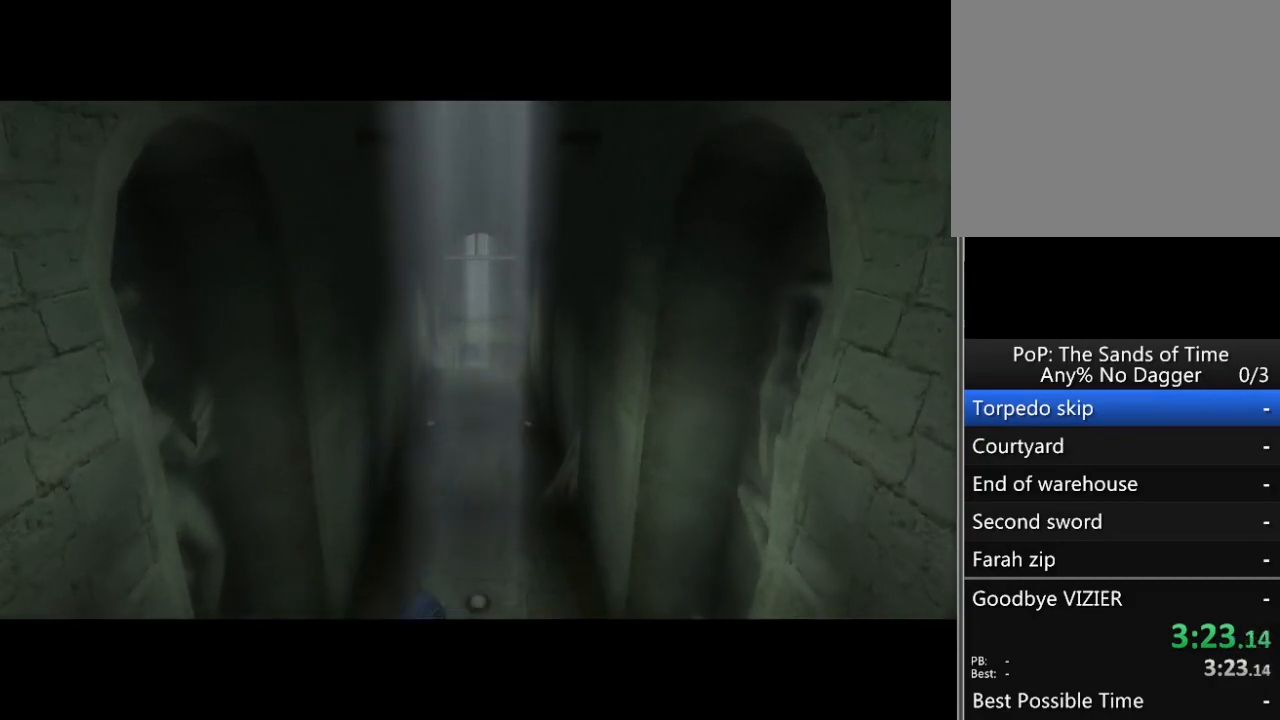
{"buttons": [], "left_stick": "up", "right_stick": "center", "events": [[350, "left_stick", "up"]]}
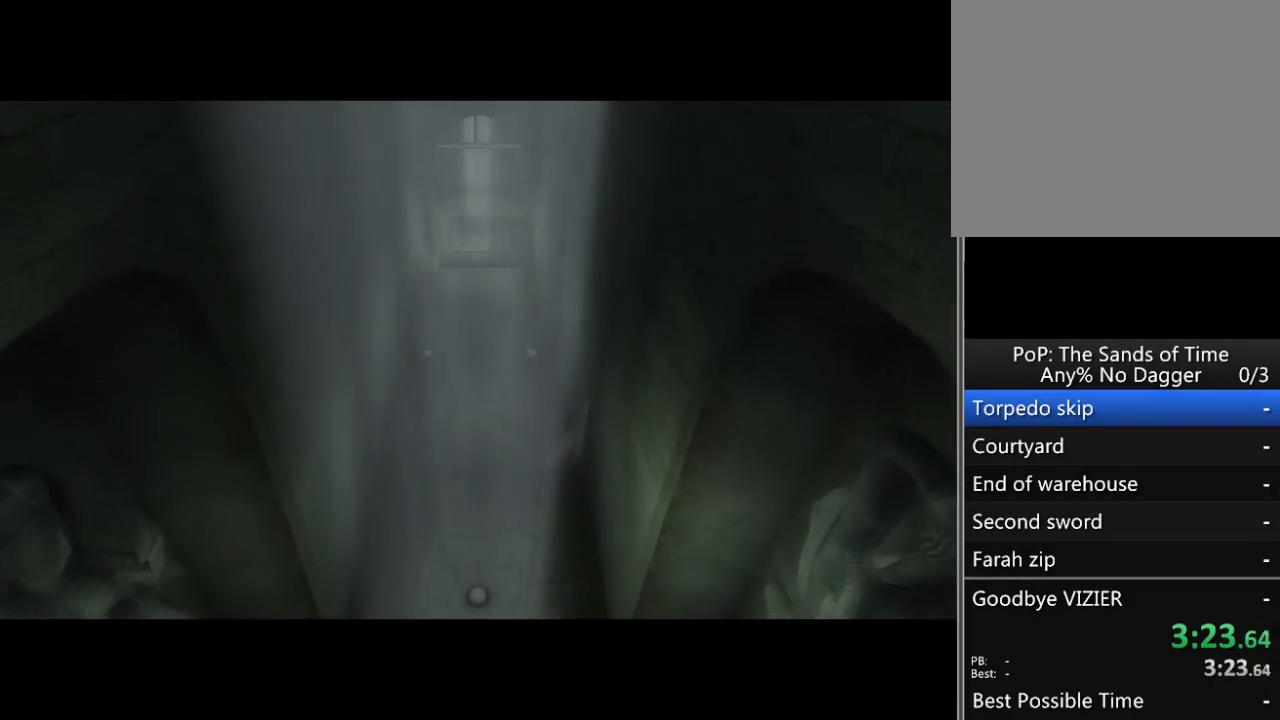
{"buttons": [], "left_stick": "up", "right_stick": "center", "events": []}
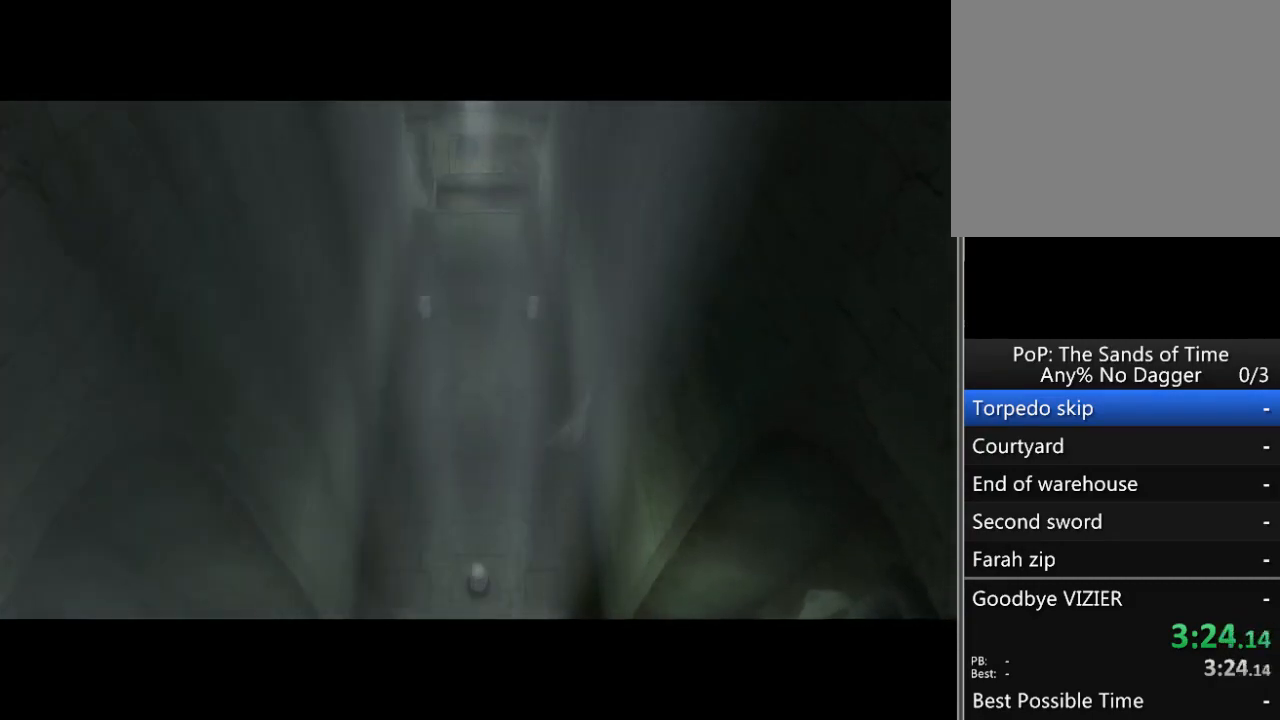
{"buttons": [], "left_stick": "up", "right_stick": "center", "events": [[250, "A", "down"], [350, "A", "up"], [400, "A", "down"], [467, "A", "up"]]}
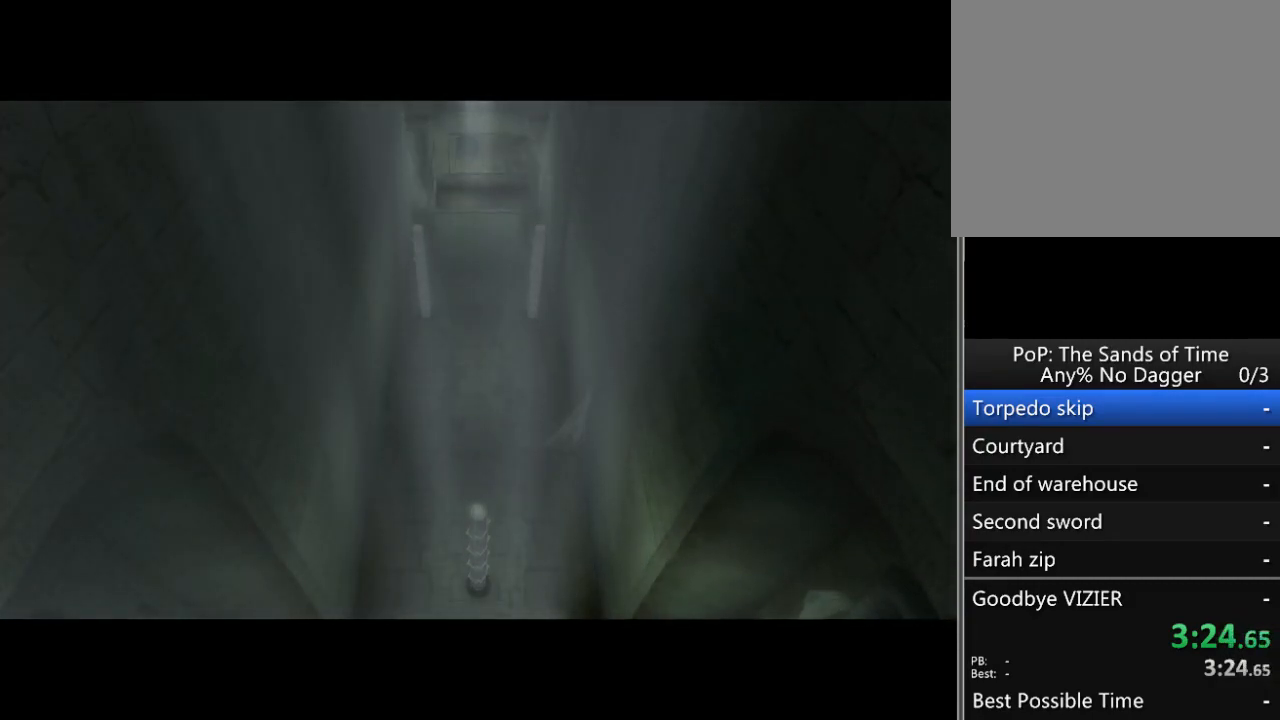
{"buttons": ["A"], "left_stick": "up", "right_stick": "center", "events": [[33, "A", "down"], [117, "A", "up"], [183, "A", "down"], [250, "A", "up"], [350, "A", "down"], [400, "A", "up"], [500, "A", "down"]]}
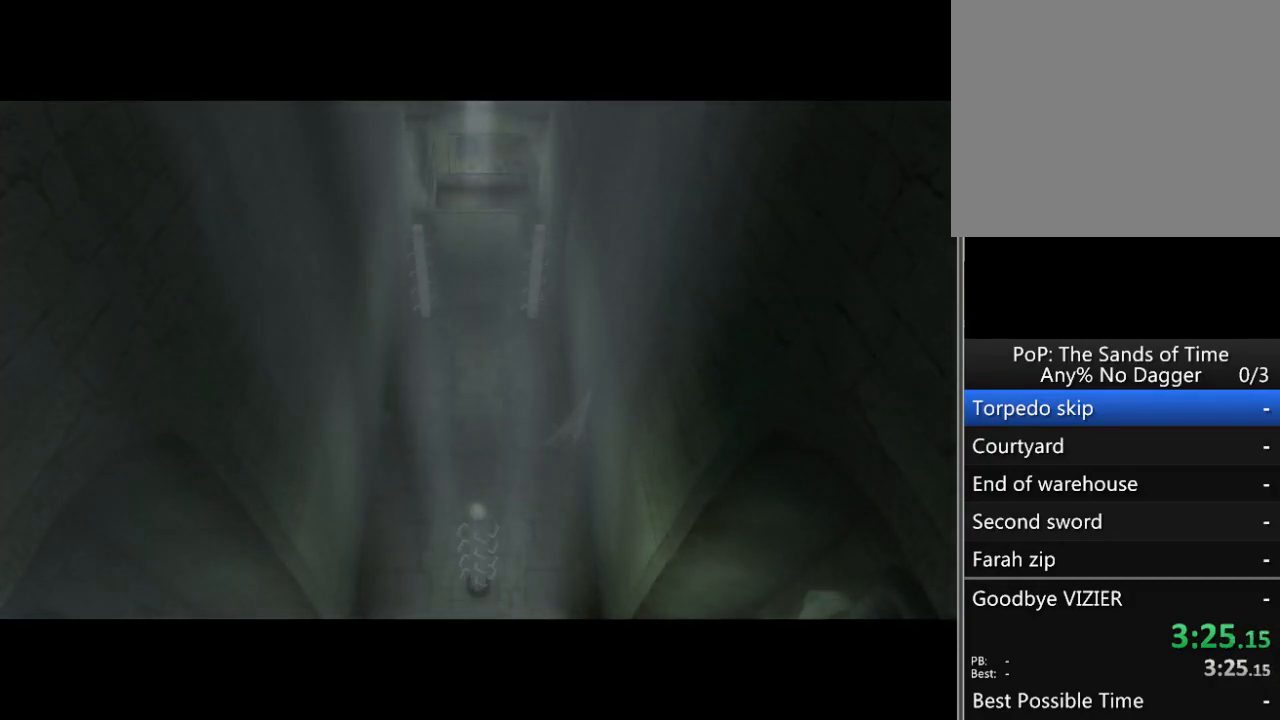
{"buttons": ["A"], "left_stick": "up", "right_stick": "center", "events": [[83, "A", "up"], [150, "A", "down"], [217, "A", "up"], [317, "A", "down"], [400, "A", "up"], [467, "A", "down"]]}
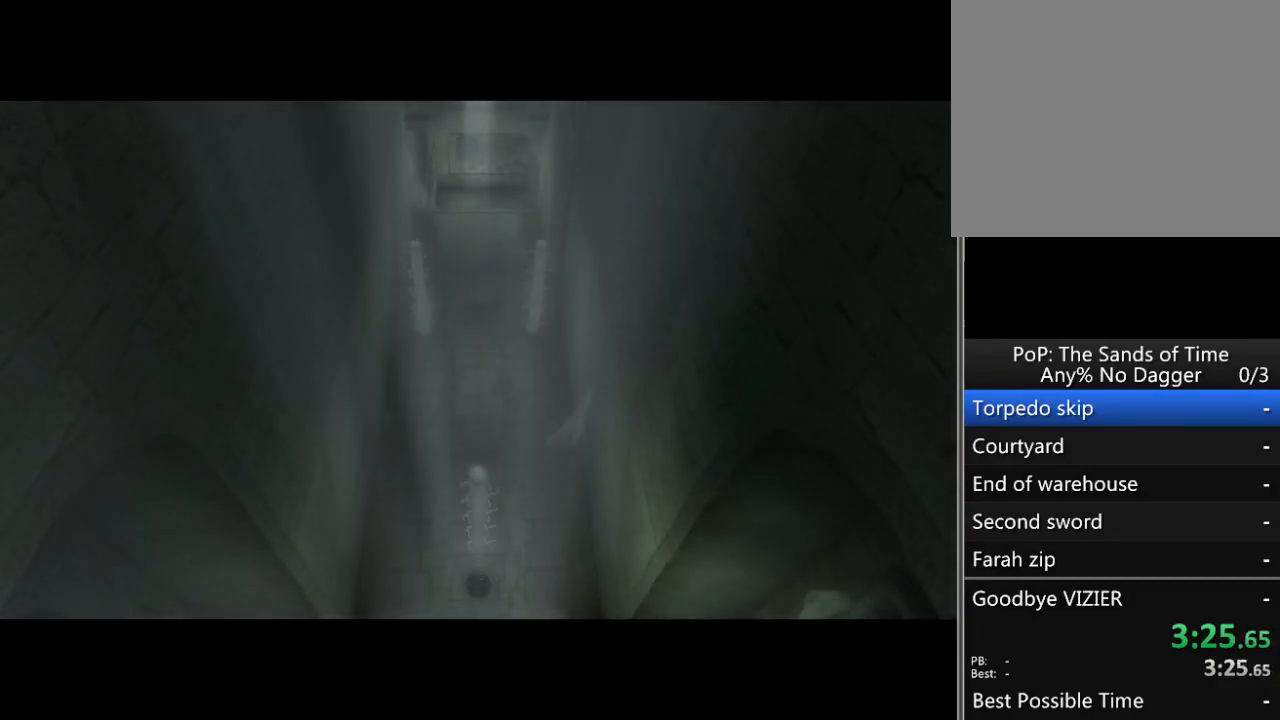
{"buttons": ["A"], "left_stick": "up", "right_stick": "center", "events": [[67, "A", "up"], [117, "A", "down"], [183, "A", "up"], [283, "A", "down"], [367, "A", "up"], [433, "A", "down"]]}
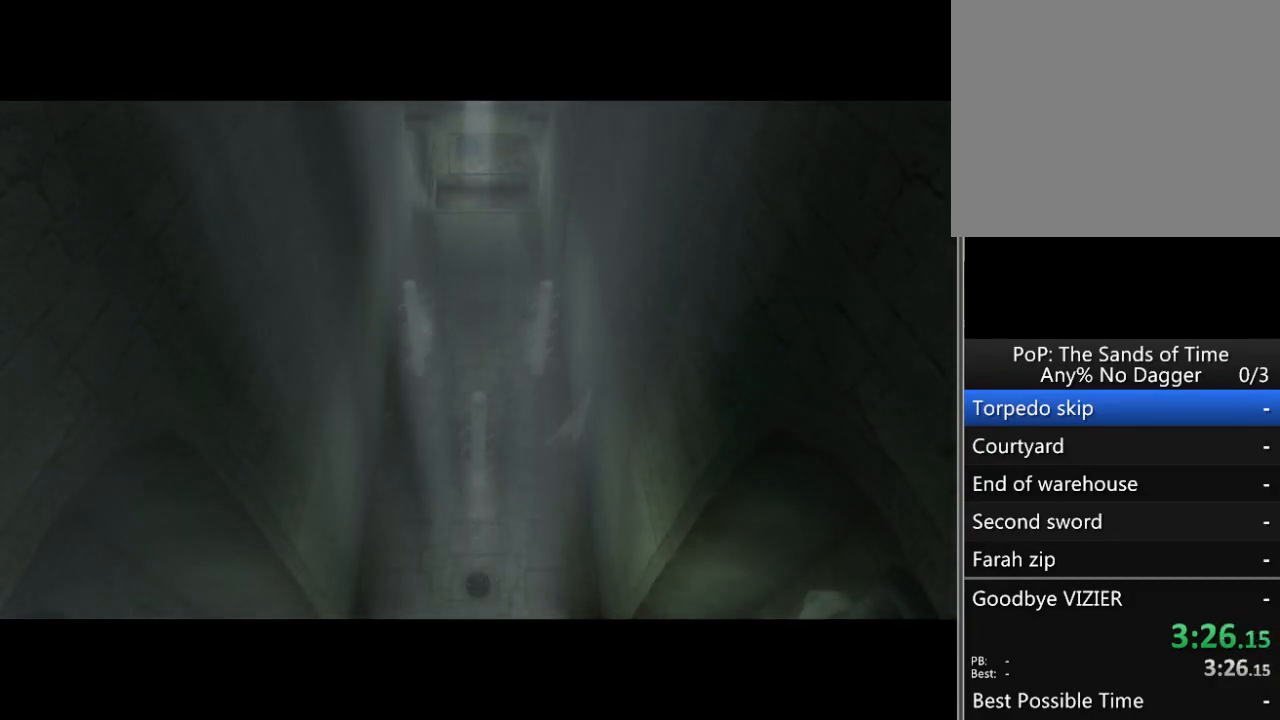
{"buttons": [], "left_stick": "up", "right_stick": "center", "events": [[33, "A", "up"], [83, "A", "down"], [183, "A", "up"], [283, "A", "down"], [367, "A", "up"], [433, "A", "down"], [500, "A", "up"]]}
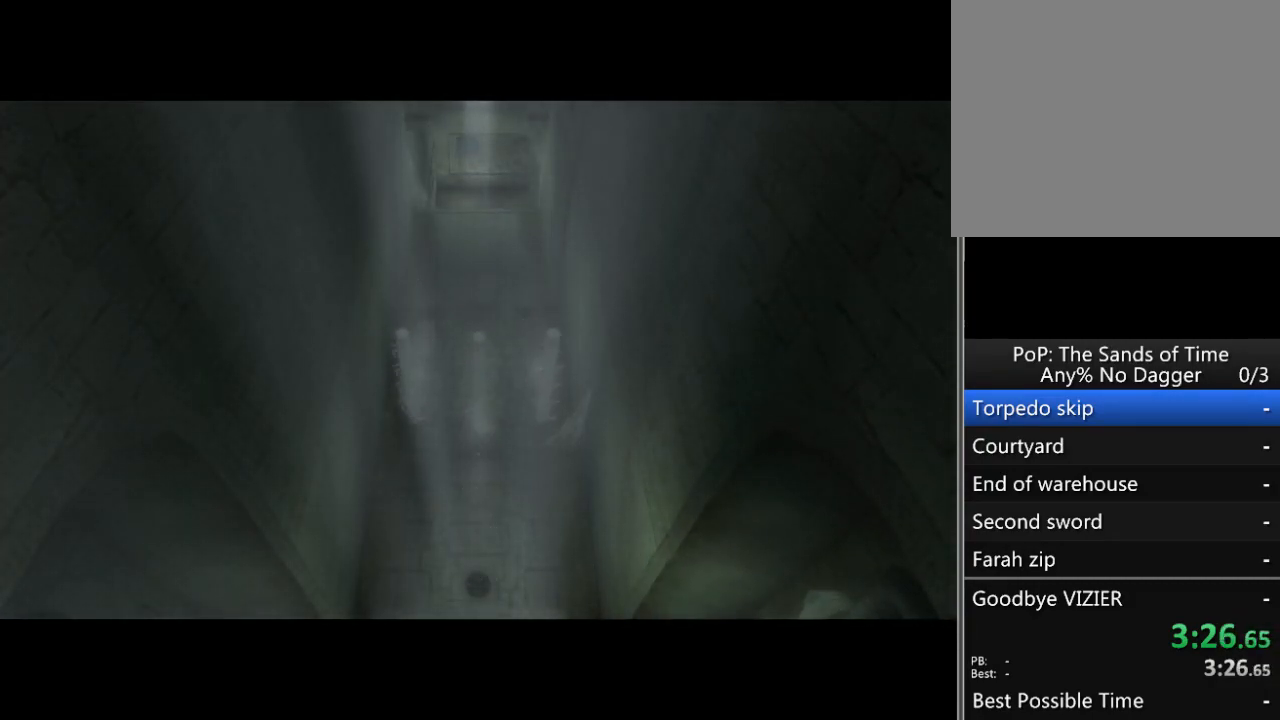
{"buttons": [], "left_stick": "up", "right_stick": "center", "events": [[83, "A", "down"], [150, "A", "up"], [250, "A", "down"], [317, "A", "up"], [400, "A", "down"], [467, "A", "up"]]}
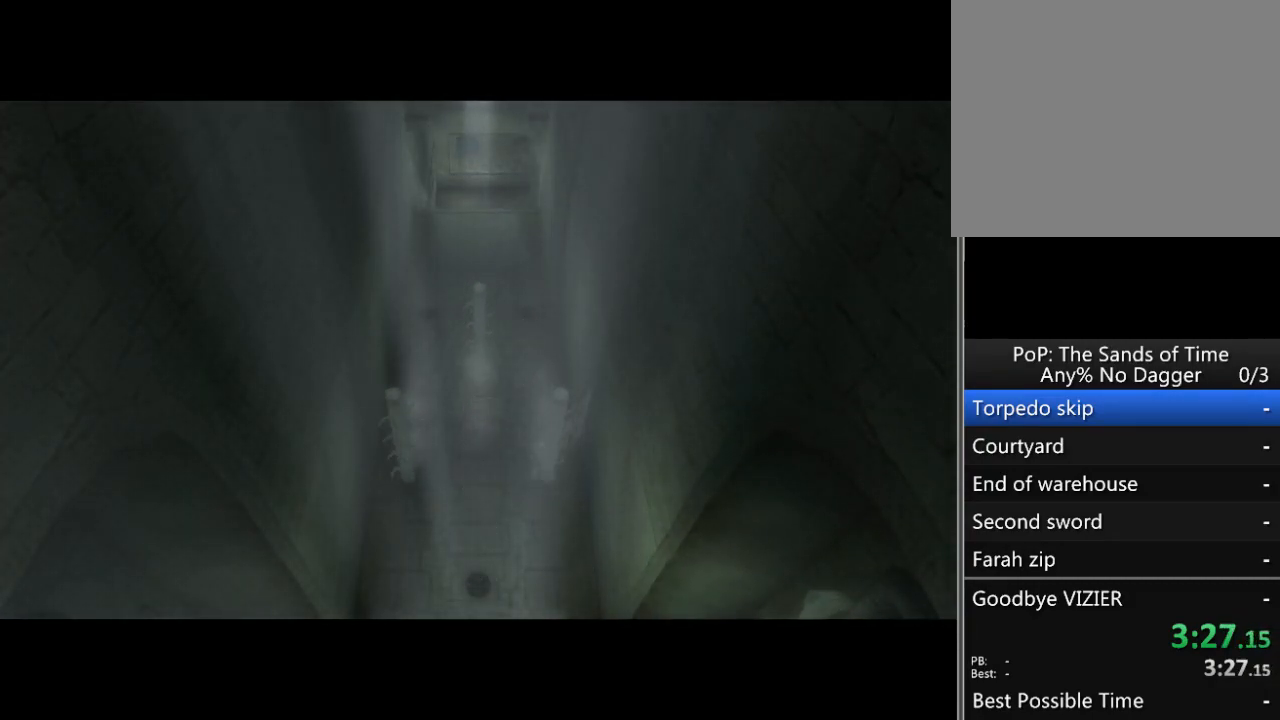
{"buttons": [], "left_stick": "up", "right_stick": "center", "events": [[50, "A", "down"], [117, "A", "up"], [217, "A", "down"], [283, "A", "up"], [350, "A", "down"], [433, "A", "up"]]}
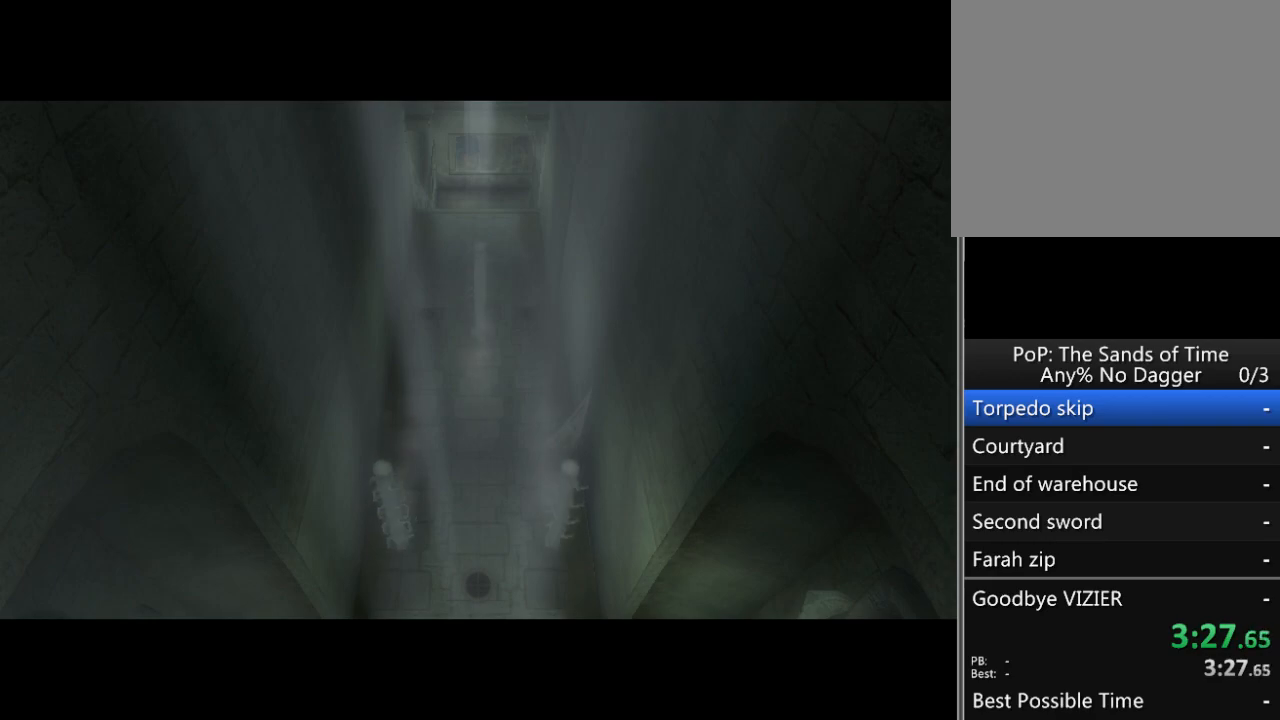
{"buttons": [], "left_stick": "up", "right_stick": "center", "events": [[17, "A", "down"], [83, "A", "up"], [150, "A", "down"], [250, "A", "up"], [300, "A", "down"], [400, "A", "up"]]}
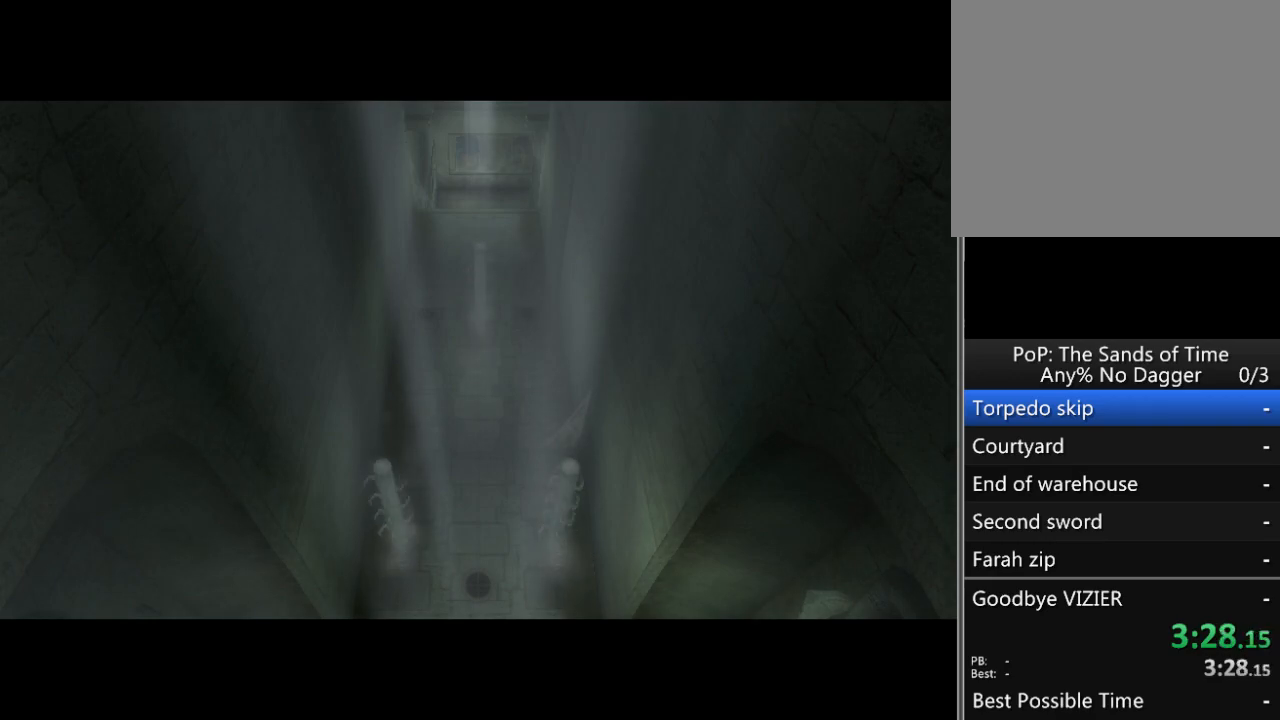
{"buttons": ["A"], "left_stick": "up", "right_stick": "center", "events": [[17, "A", "down"], [50, "A", "up"], [150, "A", "down"], [217, "A", "up"], [317, "A", "down"], [400, "A", "up"], [483, "A", "down"]]}
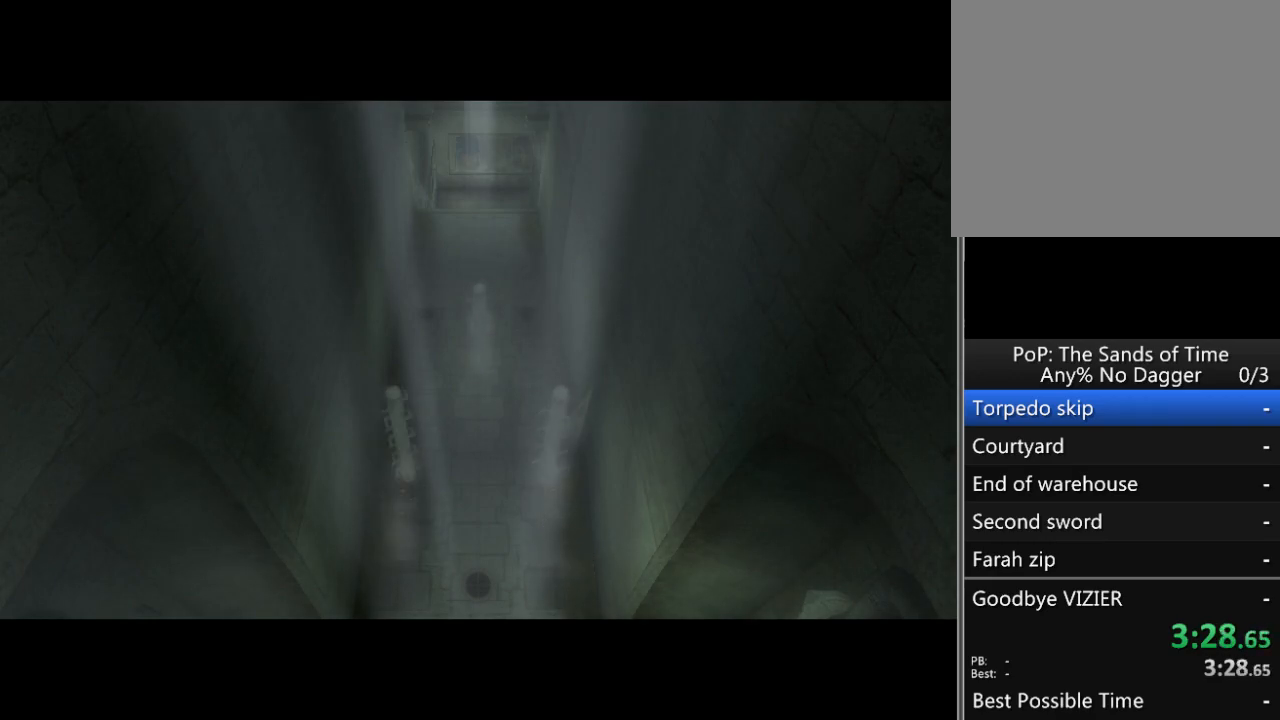
{"buttons": ["A"], "left_stick": "up", "right_stick": "center", "events": [[50, "A", "up"], [150, "A", "down"], [217, "A", "up"], [300, "A", "down"], [367, "A", "up"], [450, "A", "down"]]}
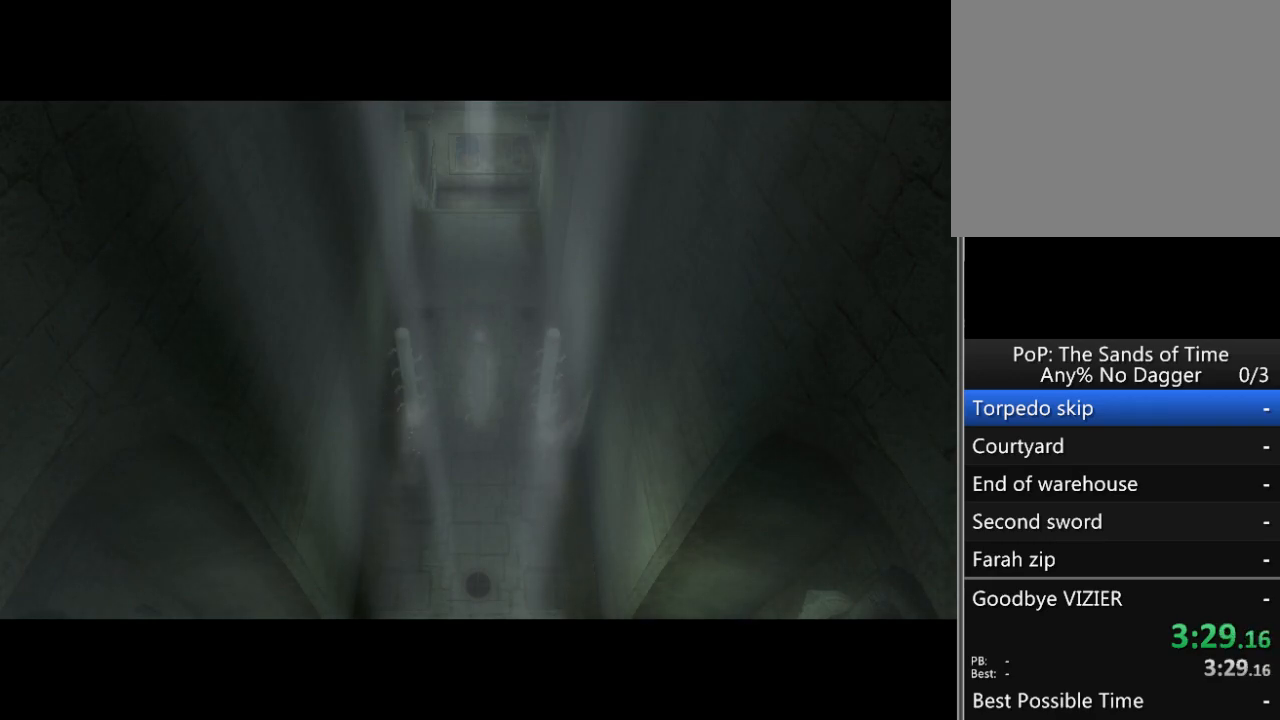
{"buttons": ["A"], "left_stick": "up", "right_stick": "center", "events": [[50, "A", "up"], [150, "A", "down"], [217, "A", "up"], [300, "A", "down"], [400, "A", "up"], [483, "A", "down"]]}
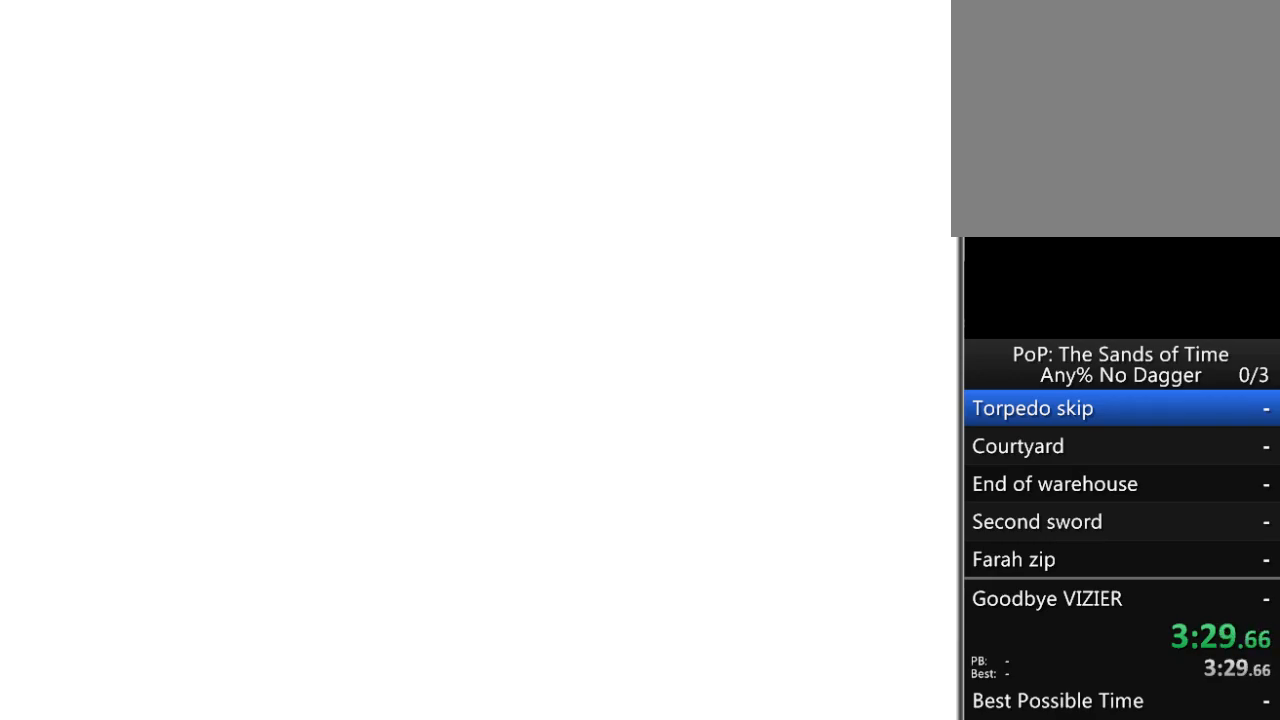
{"buttons": ["A"], "left_stick": "up", "right_stick": "center", "events": [[83, "A", "up"], [150, "A", "down"], [233, "A", "up"], [300, "A", "down"], [400, "A", "up"], [483, "A", "down"]]}
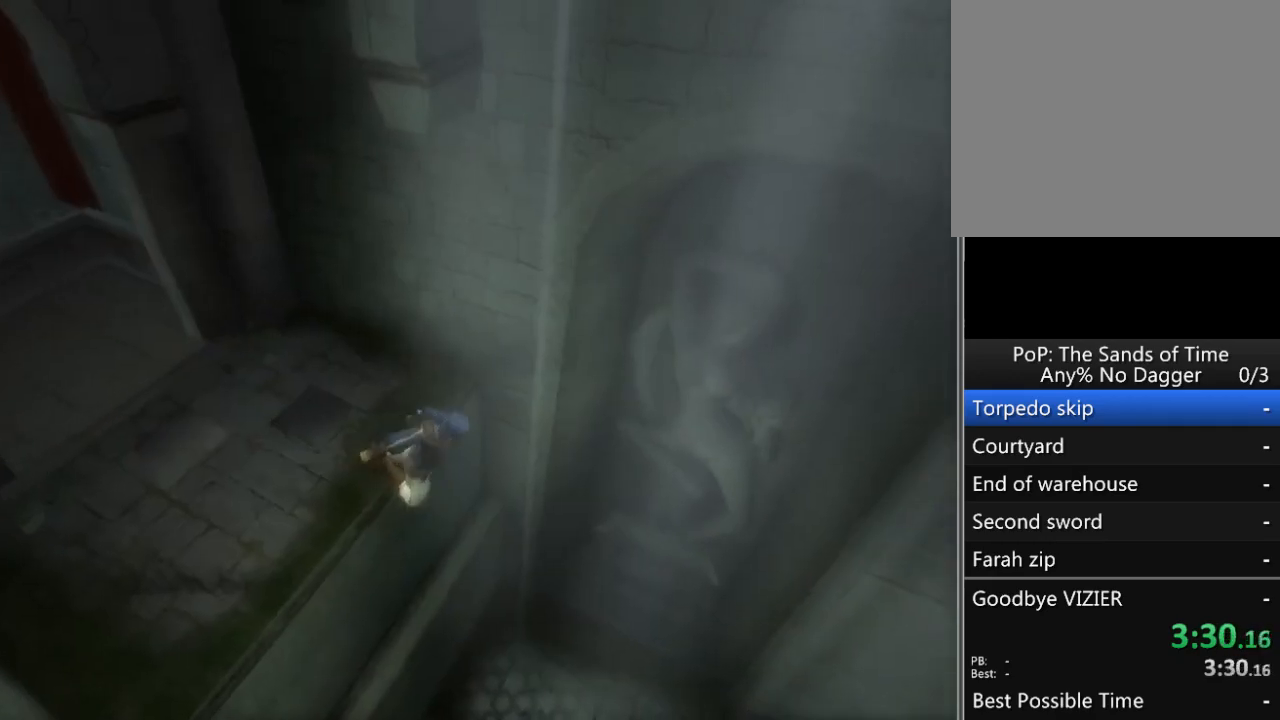
{"buttons": [], "left_stick": "up-right", "right_stick": "center", "events": [[50, "A", "up"], [150, "A", "down"], [167, "A", "up"], [267, "A", "down"], [333, "A", "up"], [400, "left_stick", "up-right"]]}
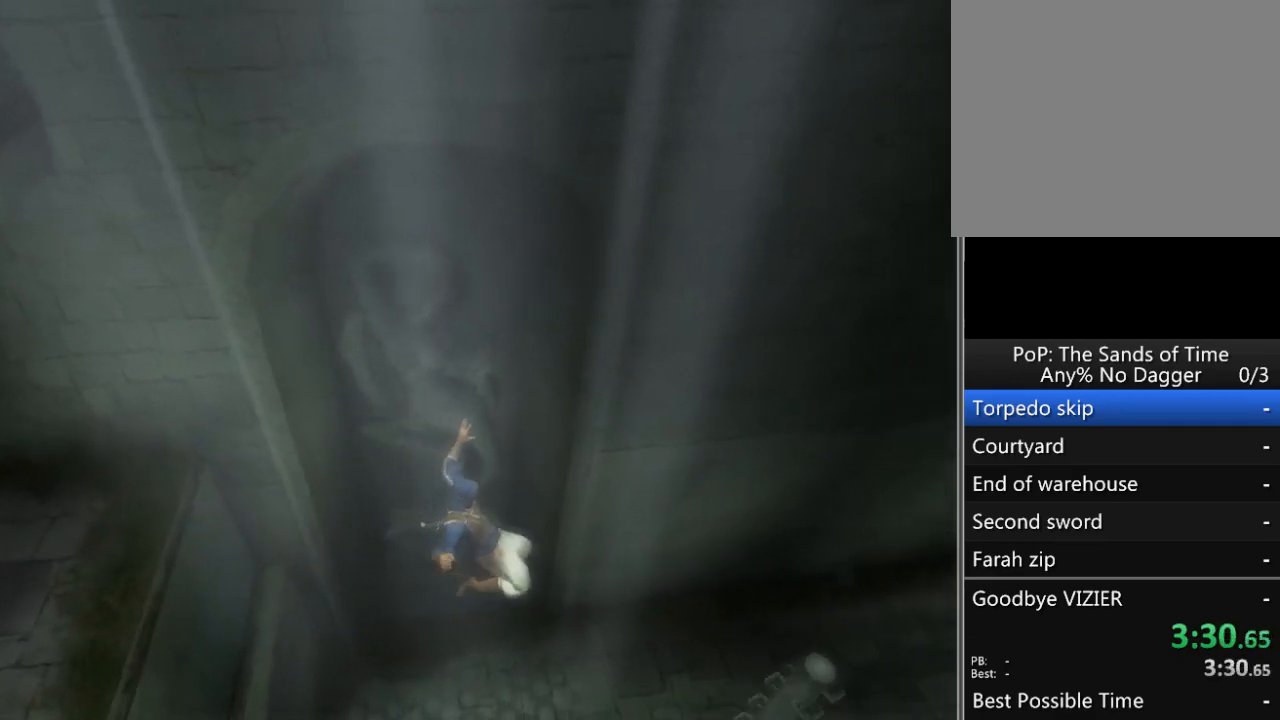
{"buttons": [], "left_stick": "up-right", "right_stick": "center", "events": [[267, "A", "down"], [333, "A", "up"], [400, "A", "down"], [450, "A", "up"]]}
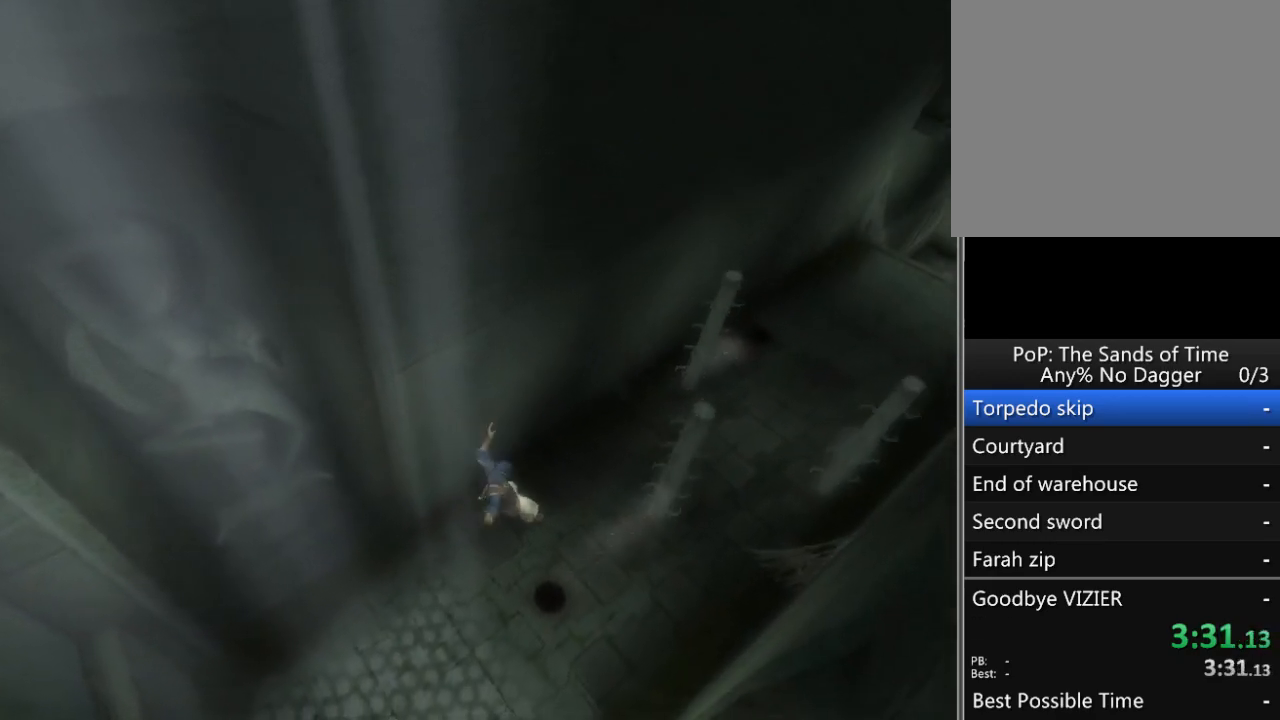
{"buttons": ["A"], "left_stick": "up-right", "right_stick": "center", "events": [[50, "A", "down"], [117, "A", "up"], [183, "A", "down"], [267, "A", "up"], [333, "A", "down"], [400, "A", "up"], [450, "A", "down"]]}
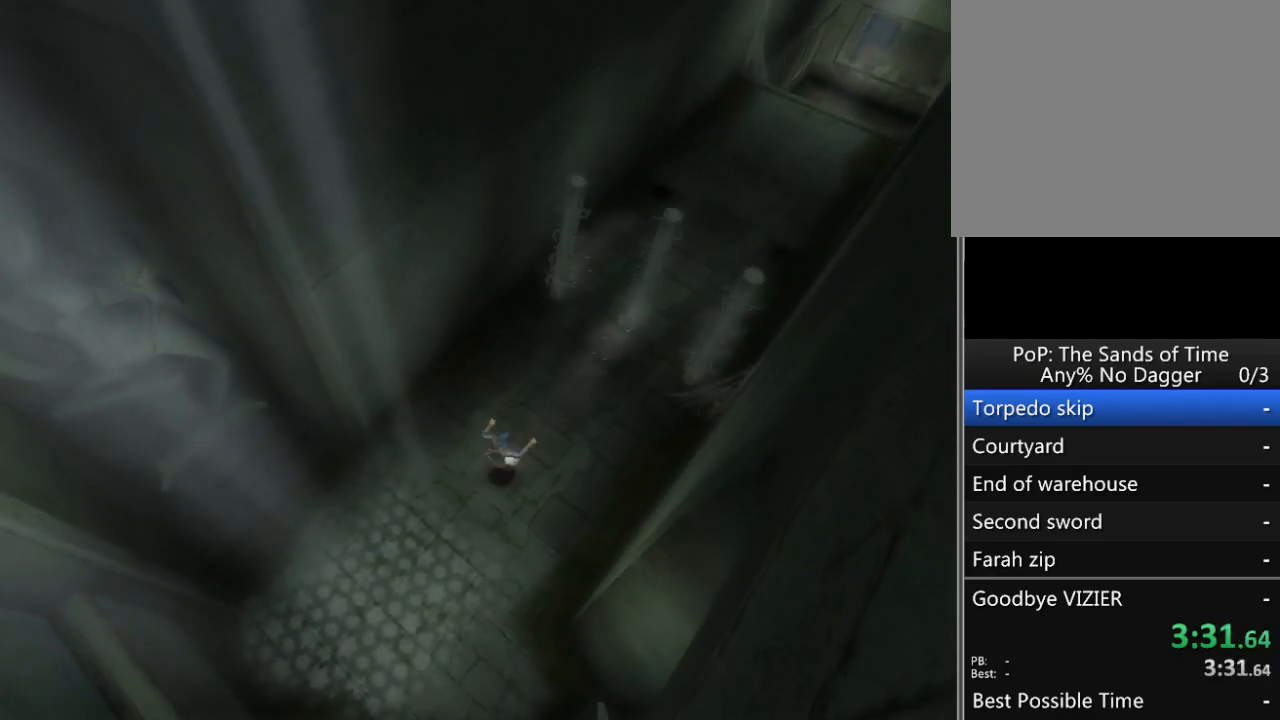
{"buttons": [], "left_stick": "up-left", "right_stick": "center", "events": [[17, "A", "up"], [50, "left_stick", "up"], [483, "left_stick", "up-left"]]}
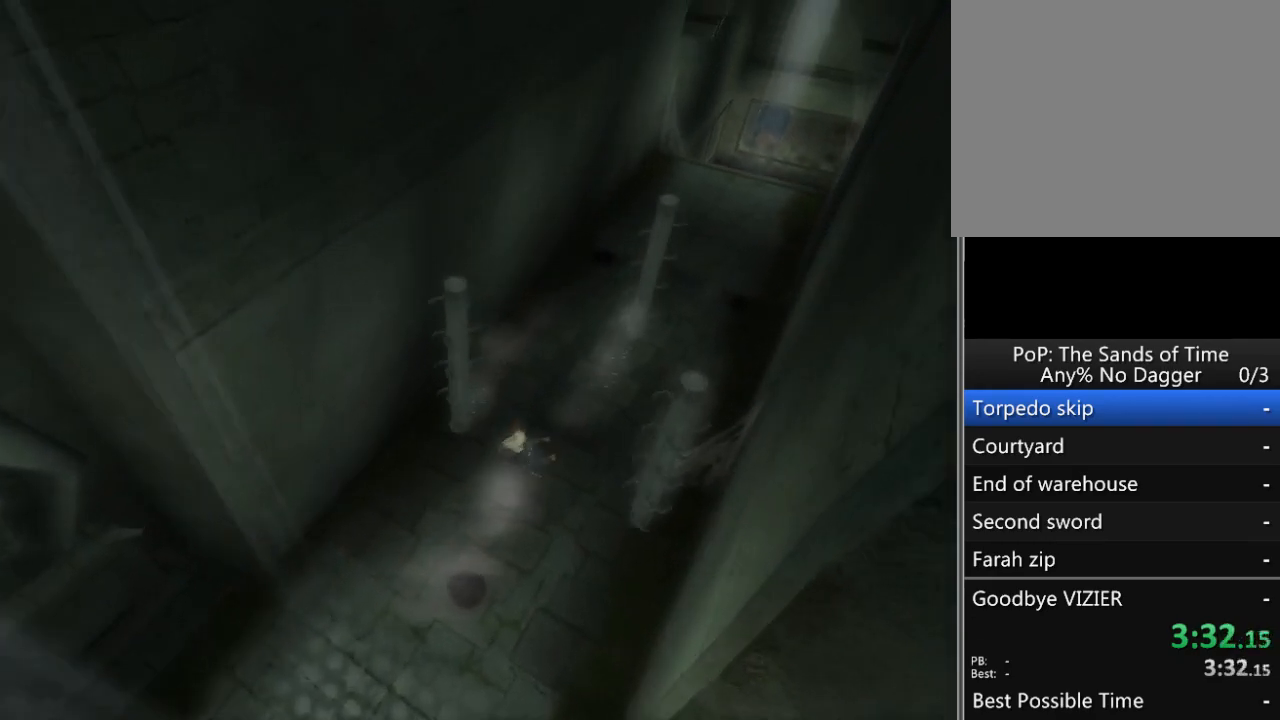
{"buttons": ["R1"], "left_stick": "up", "right_stick": "center", "events": [[150, "R1", "down"], [200, "left_stick", "up"]]}
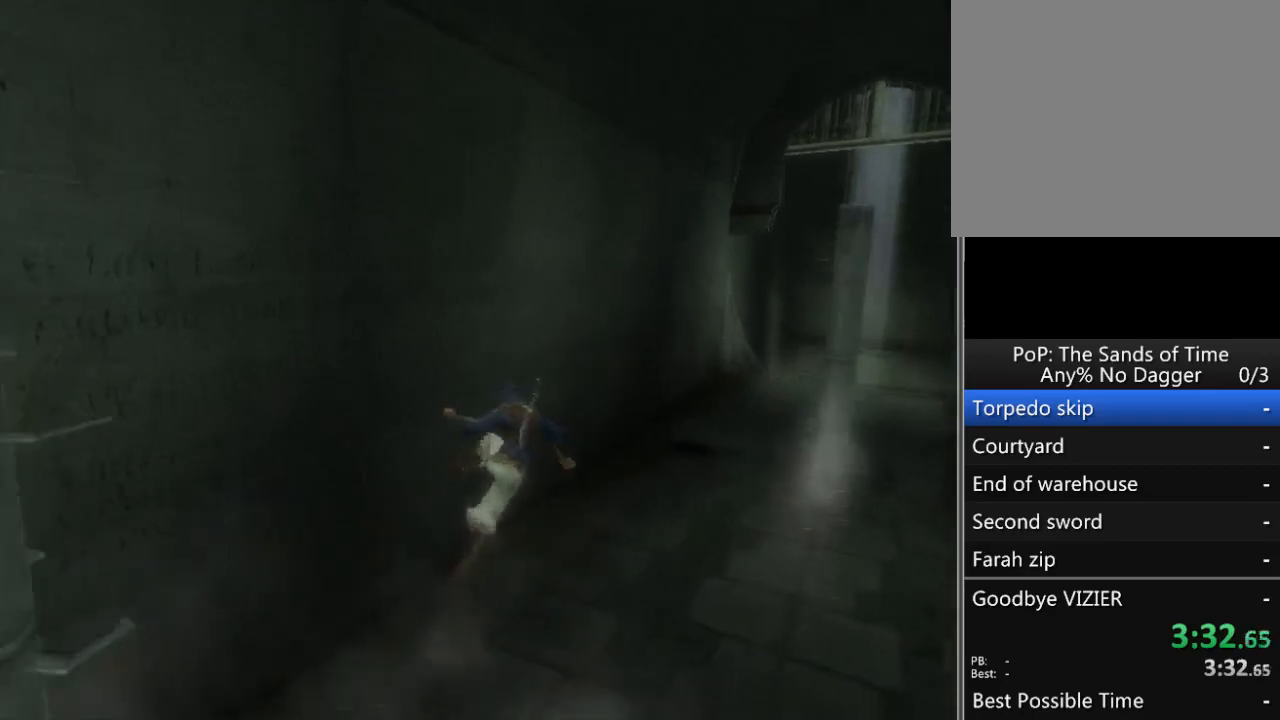
{"buttons": ["R1"], "left_stick": "up", "right_stick": "center", "events": [[17, "left_stick", "center"], [350, "left_stick", "up"]]}
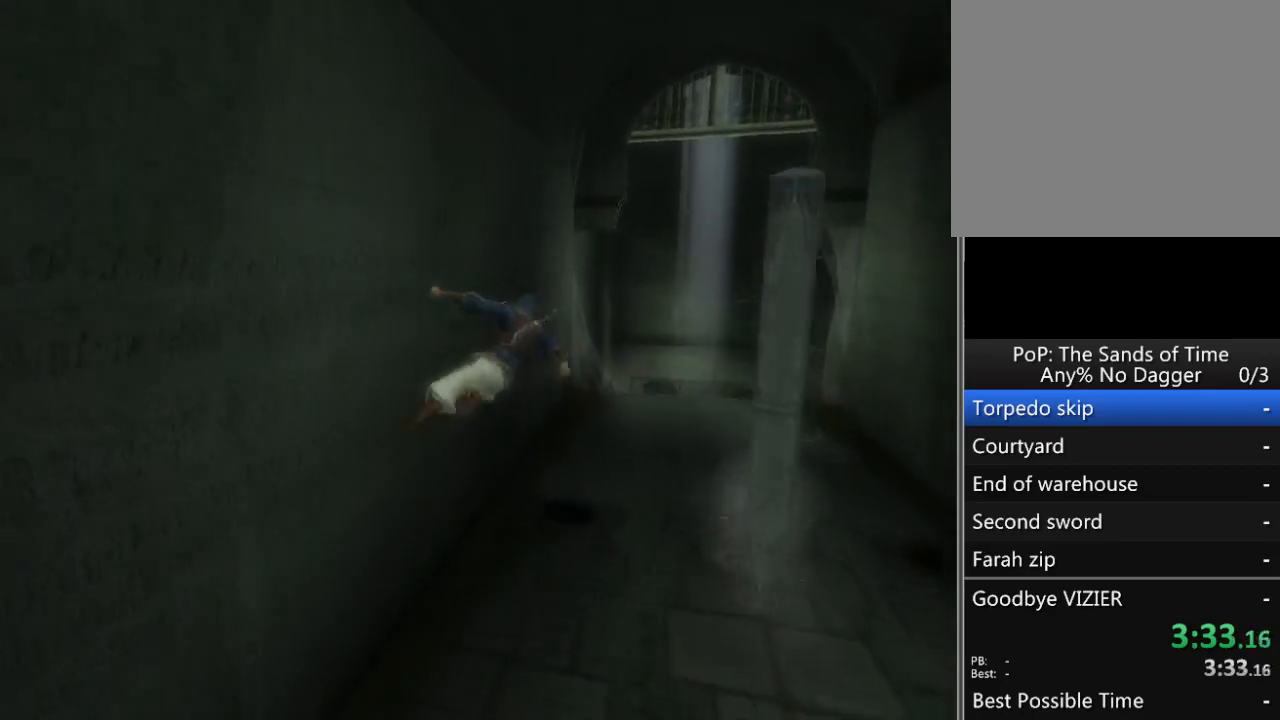
{"buttons": [], "left_stick": "up", "right_stick": "right", "events": [[50, "right_stick", "right"], [267, "R1", "up"]]}
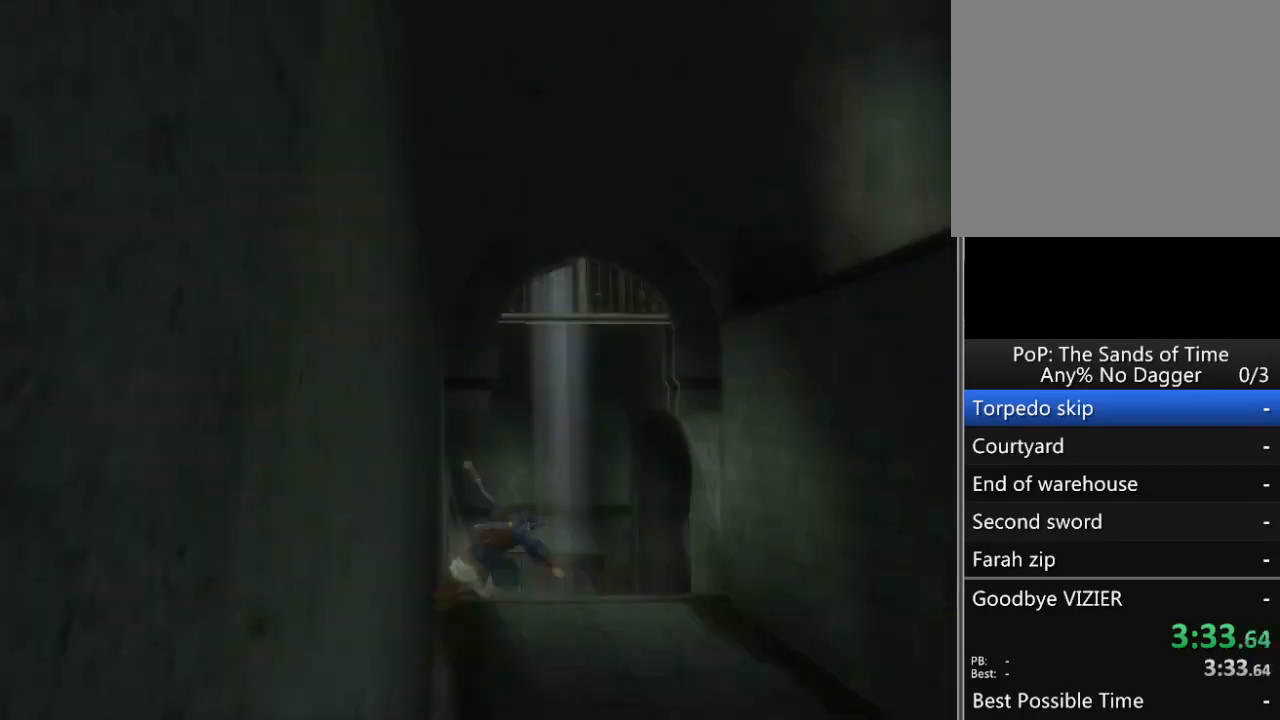
{"buttons": [], "left_stick": "up", "right_stick": "right", "events": []}
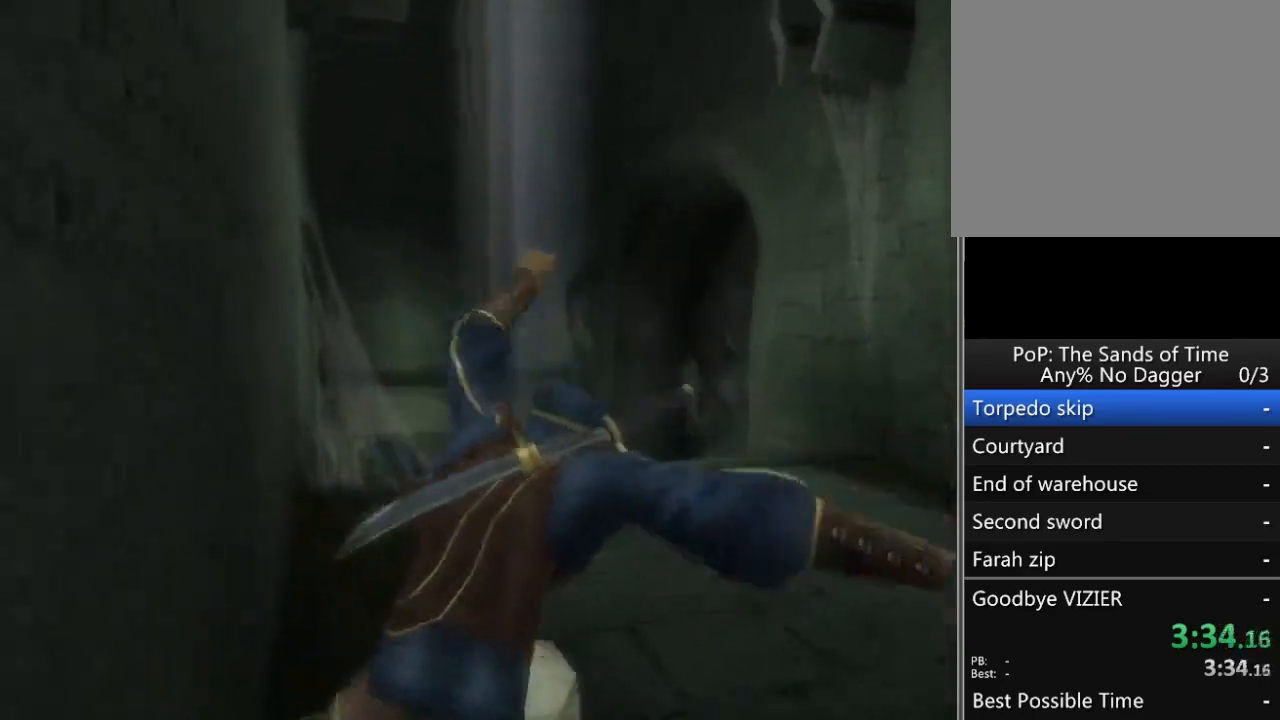
{"buttons": [], "left_stick": "up", "right_stick": "right", "events": []}
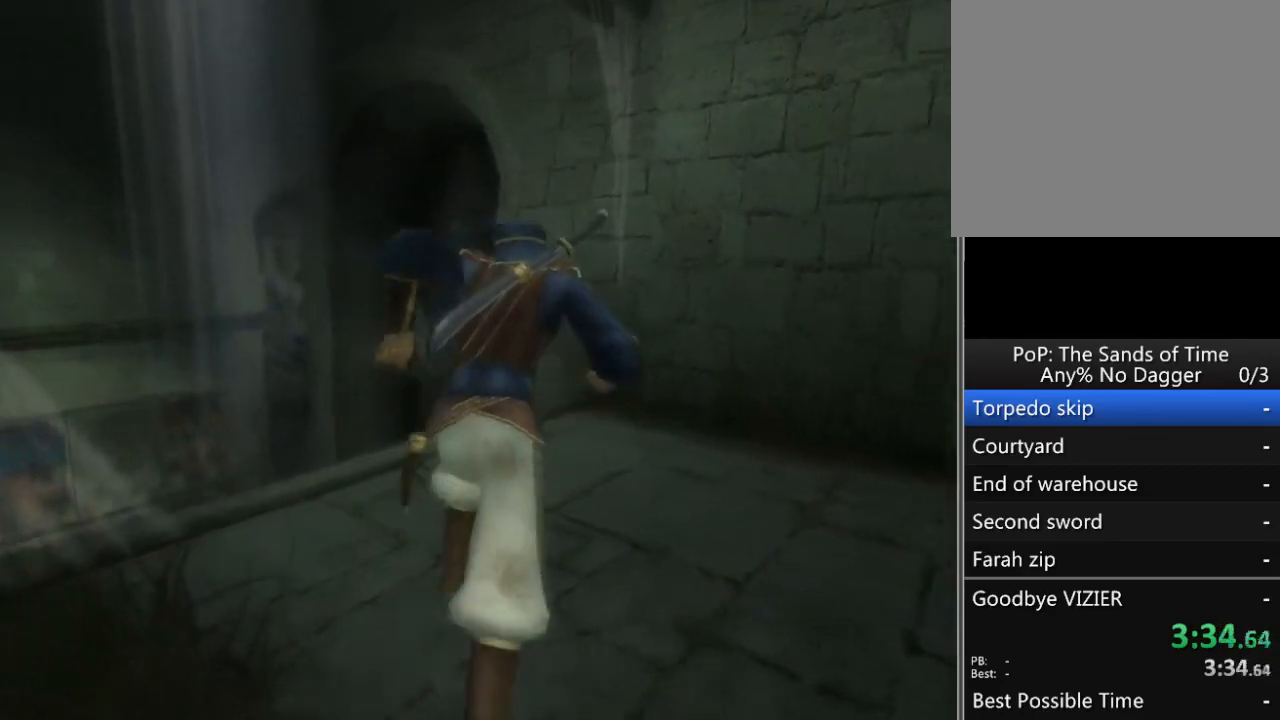
{"buttons": [], "left_stick": "up", "right_stick": "right", "events": []}